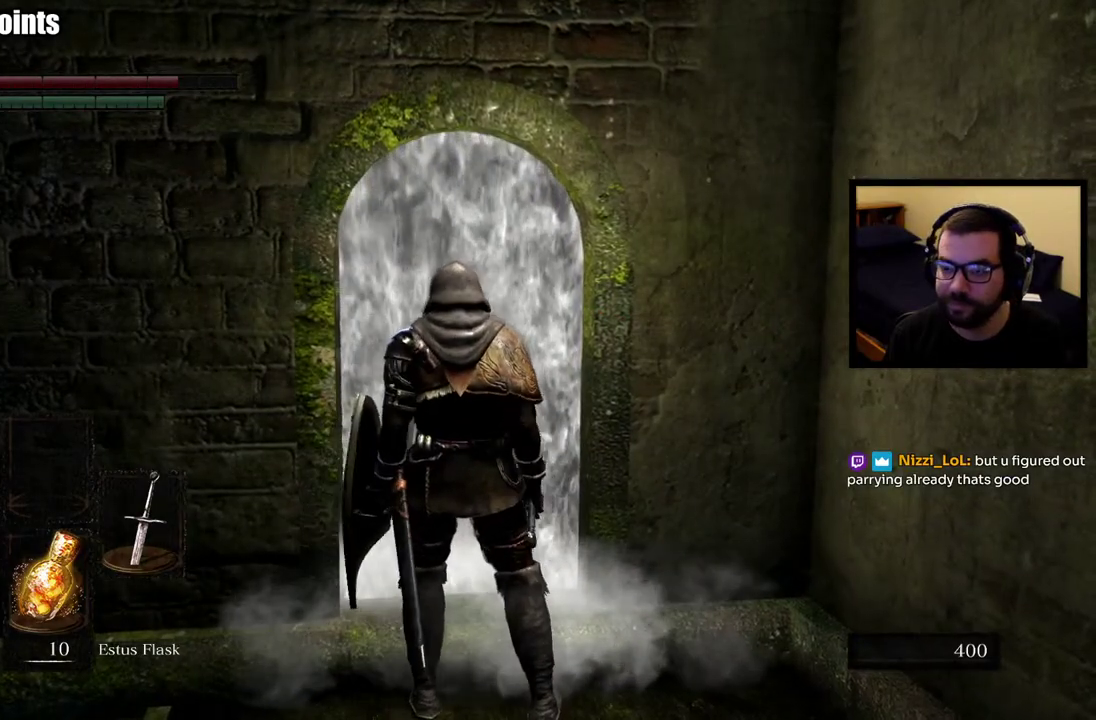
Gameplay with a controller (PlayStation layout); each line is a JSON object with the inputs held at the frame after it. "events" lists button and stick changes between this image and that frame as [ms after this image, input, new state], when the widget could be followed in between. This overlay highlights the sticks when they move; stick clicks (L3 R3) are not distinguishable. Not read: L1.
{"buttons": [], "left_stick": "up", "right_stick": "center", "events": []}
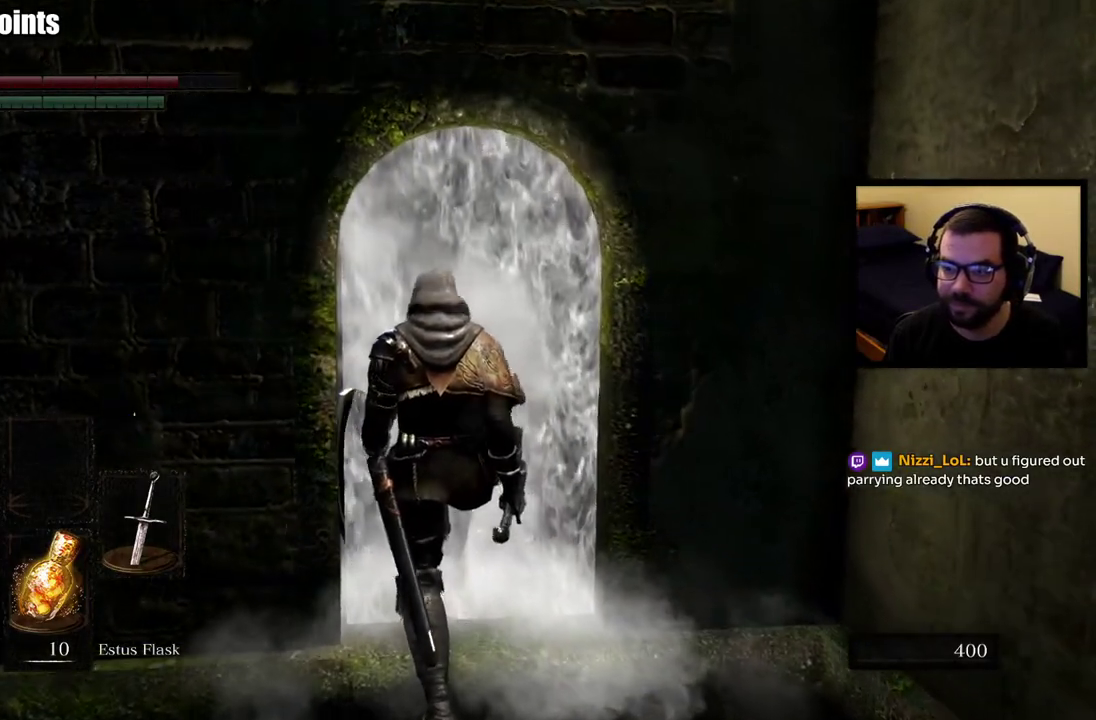
{"buttons": [], "left_stick": "up", "right_stick": "center", "events": []}
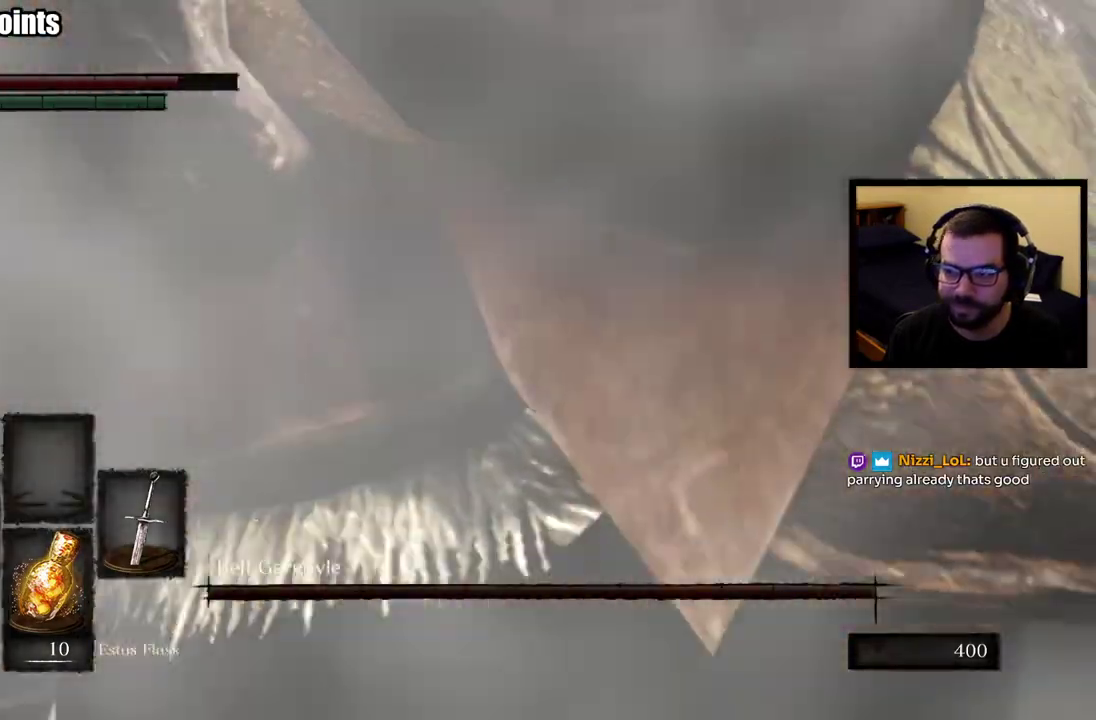
{"buttons": [], "left_stick": "center", "right_stick": "center", "events": [[400, "left_stick", "center"]]}
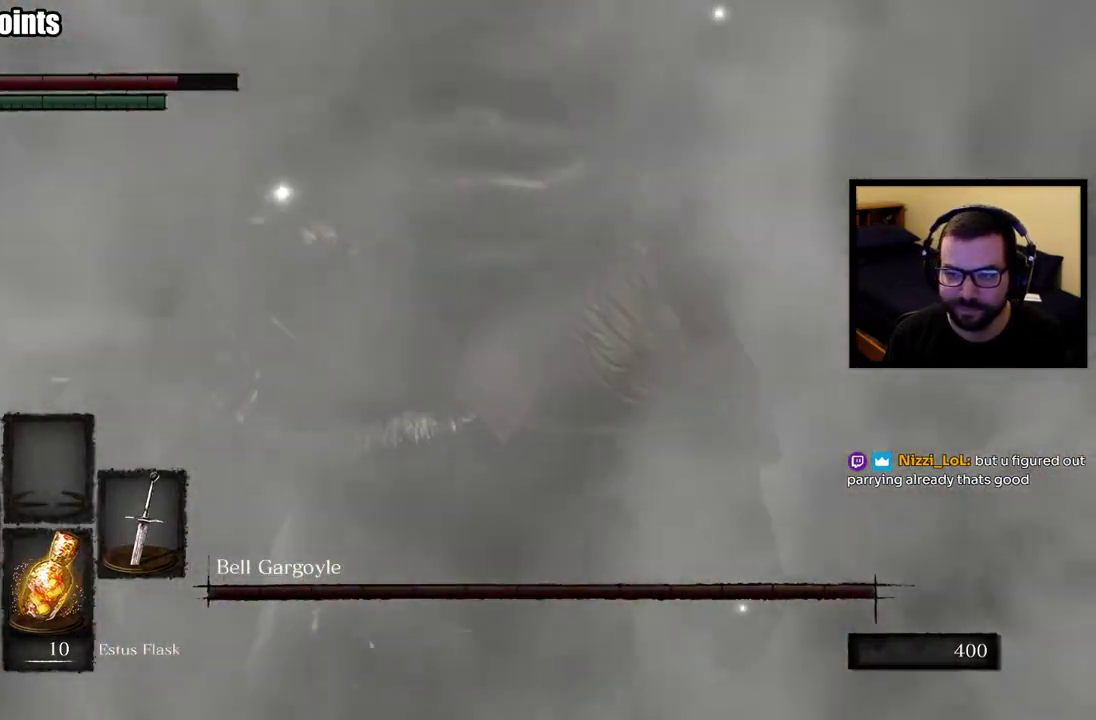
{"buttons": [], "left_stick": "up", "right_stick": "center", "events": [[67, "left_stick", "up"], [133, "R3", "down"], [217, "R3", "up"]]}
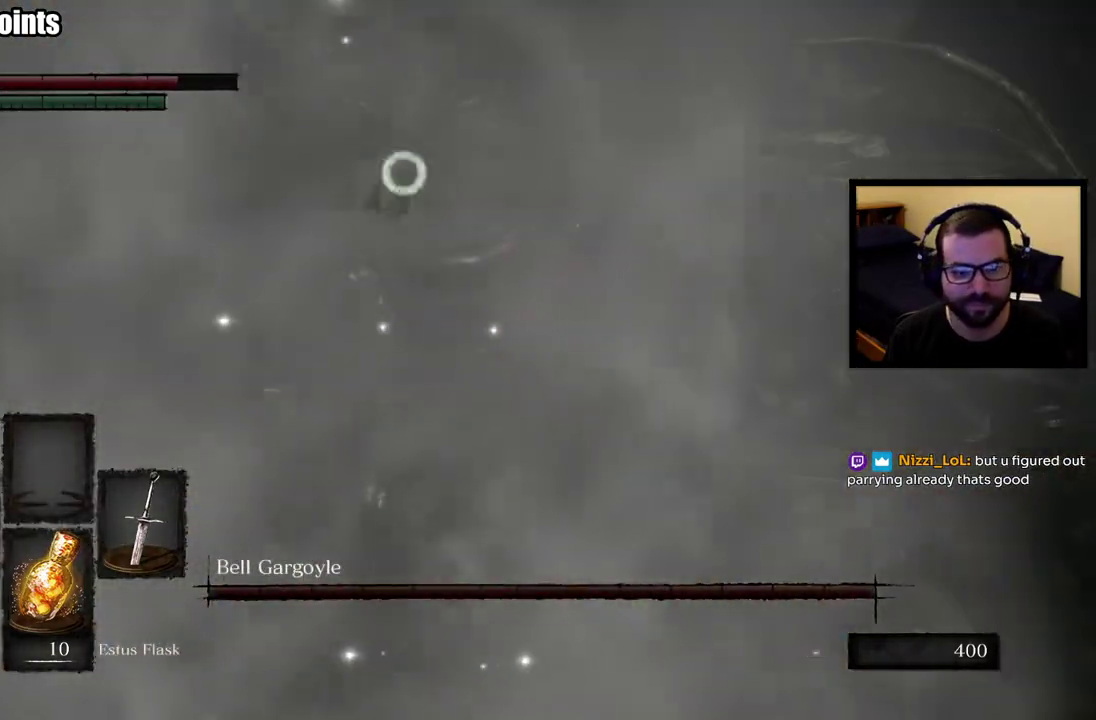
{"buttons": [], "left_stick": "up", "right_stick": "center", "events": []}
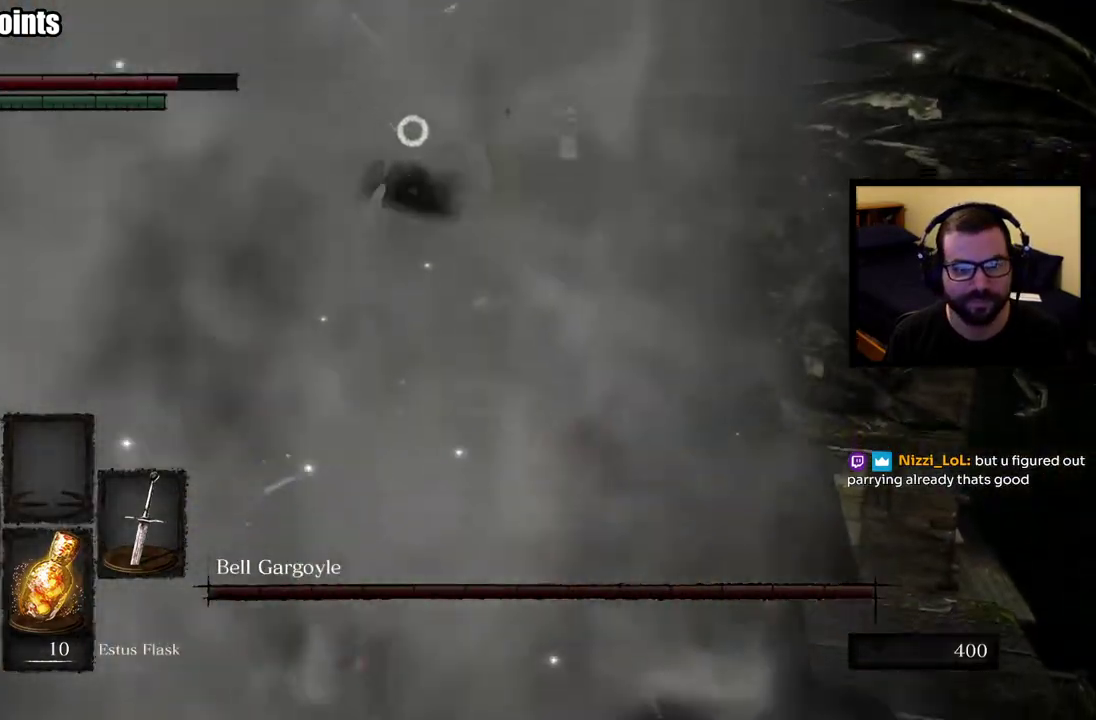
{"buttons": [], "left_stick": "up-left", "right_stick": "center", "events": [[217, "left_stick", "up-left"]]}
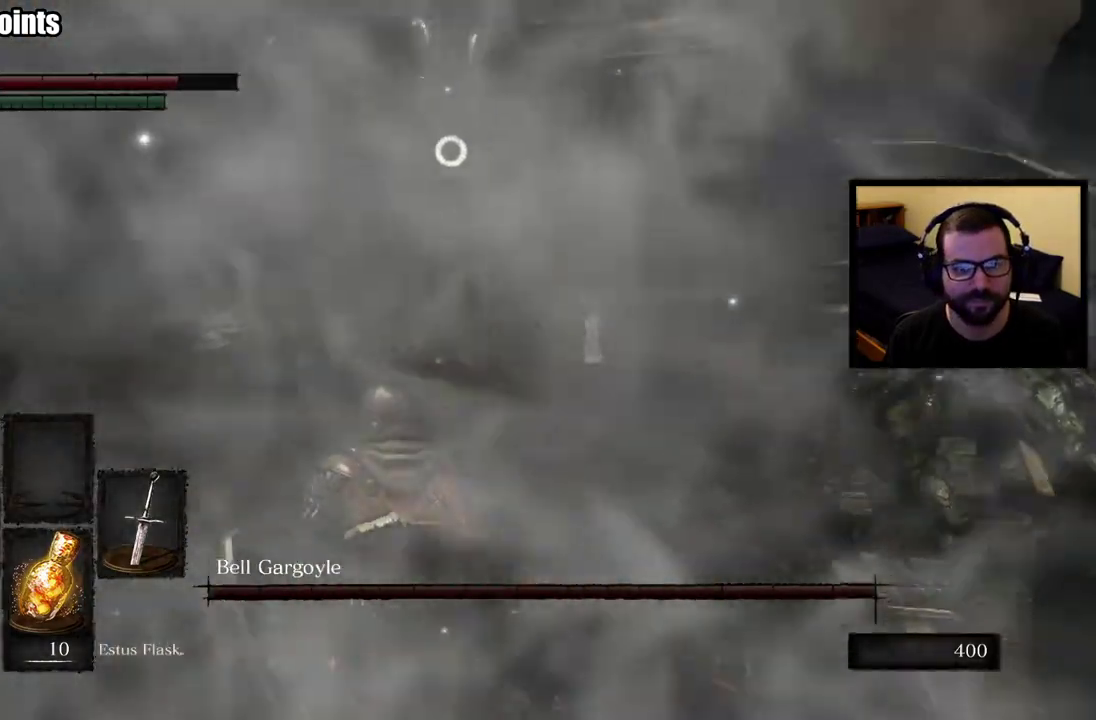
{"buttons": [], "left_stick": "up-left", "right_stick": "center", "events": []}
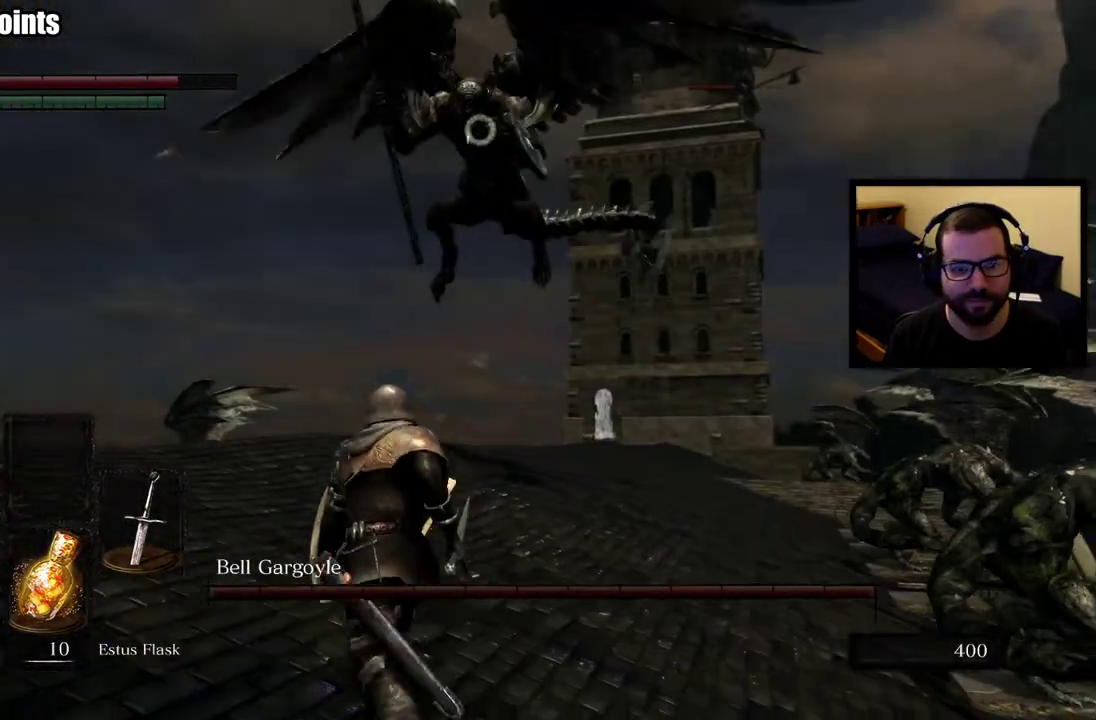
{"buttons": [], "left_stick": "up-left", "right_stick": "center", "events": []}
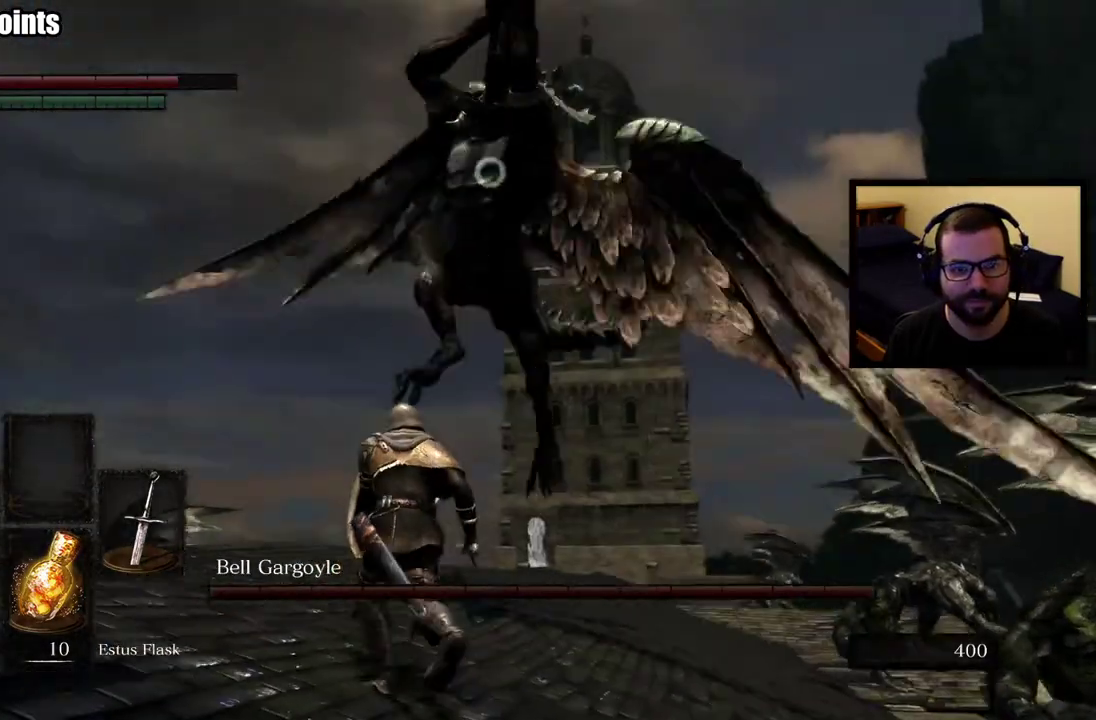
{"buttons": [], "left_stick": "up-left", "right_stick": "center", "events": [[33, "CIRCLE", "down"], [133, "CIRCLE", "up"]]}
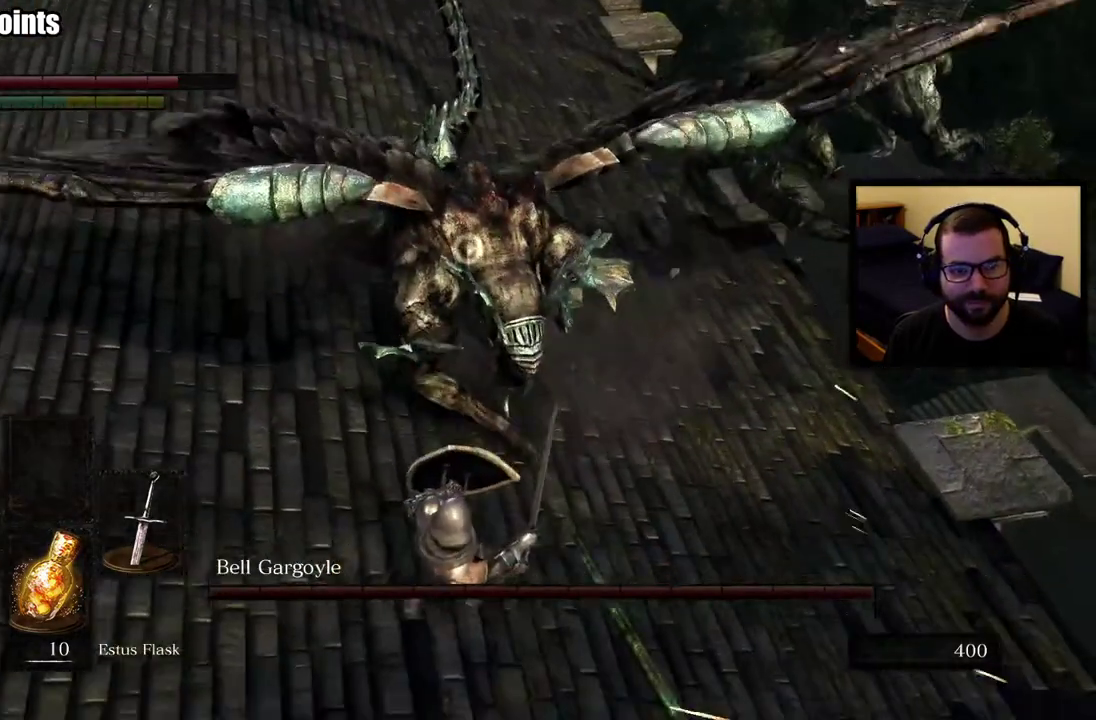
{"buttons": [], "left_stick": "left", "right_stick": "center", "events": [[500, "left_stick", "left"]]}
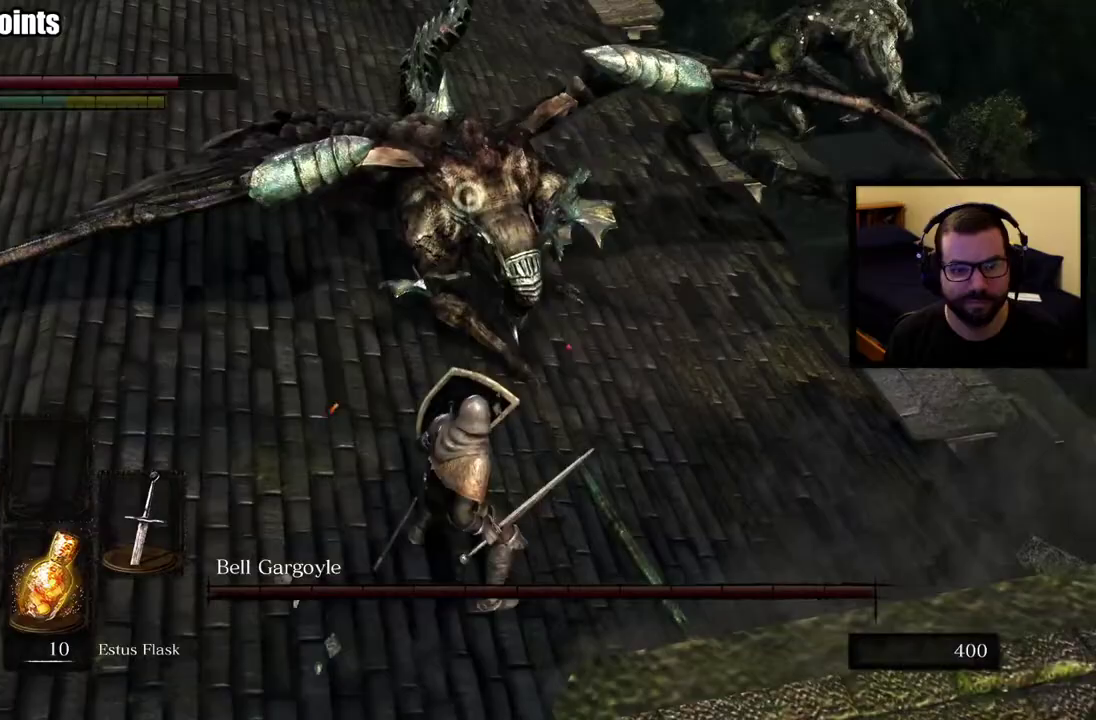
{"buttons": [], "left_stick": "left", "right_stick": "center", "events": [[300, "right_stick", "up-right"], [383, "right_stick", "center"]]}
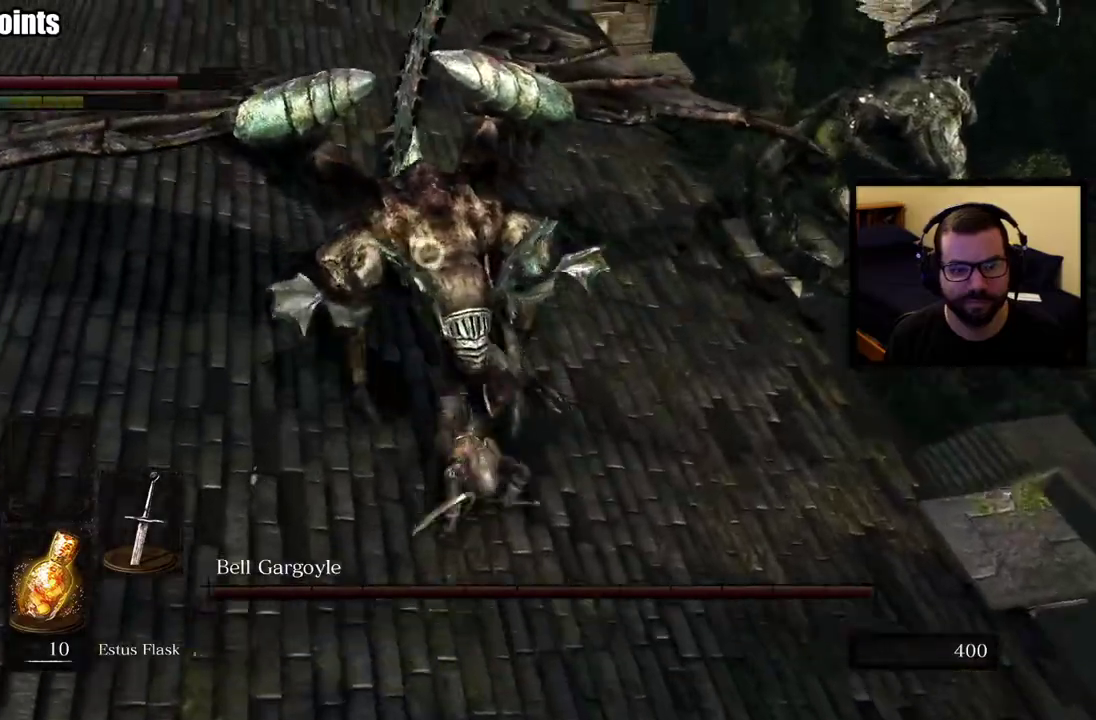
{"buttons": [], "left_stick": "right", "right_stick": "center", "events": [[167, "left_stick", "up-right"], [433, "left_stick", "right"]]}
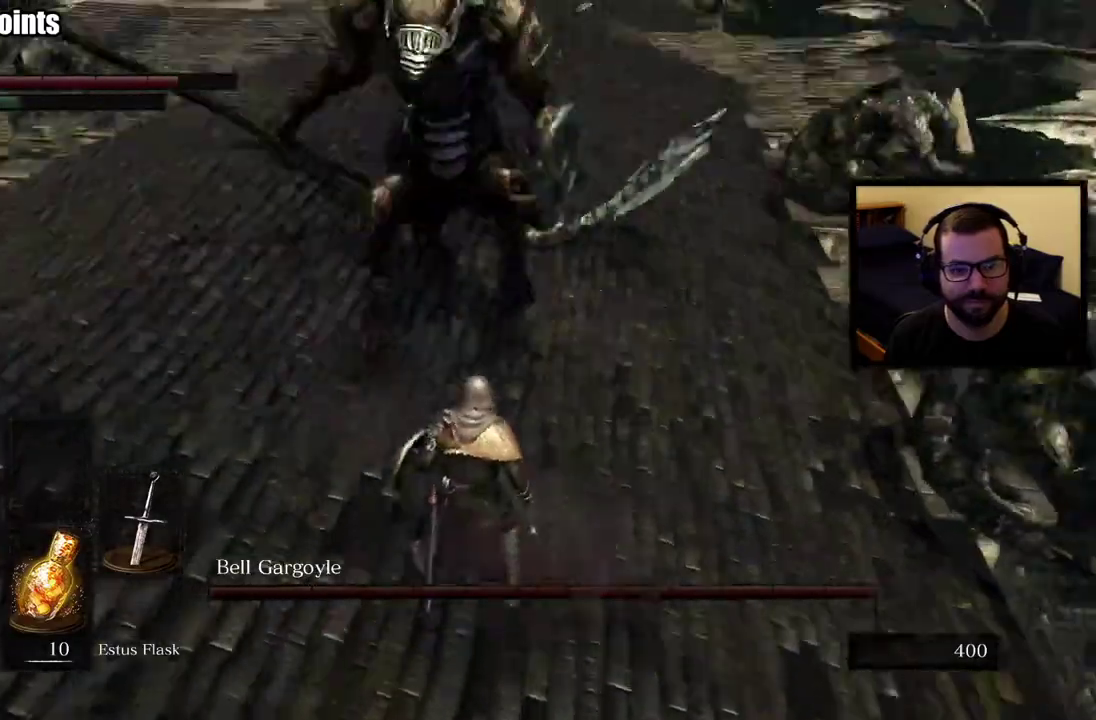
{"buttons": [], "left_stick": "up-right", "right_stick": "center", "events": [[133, "left_stick", "up-right"]]}
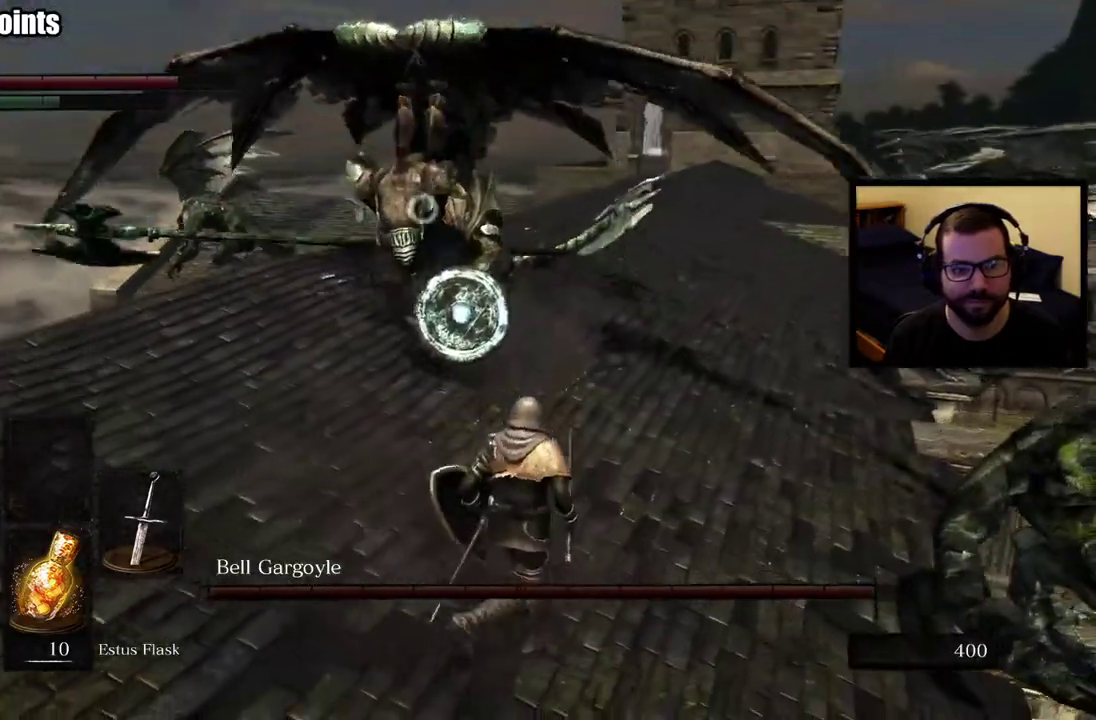
{"buttons": [], "left_stick": "up-right", "right_stick": "center", "events": []}
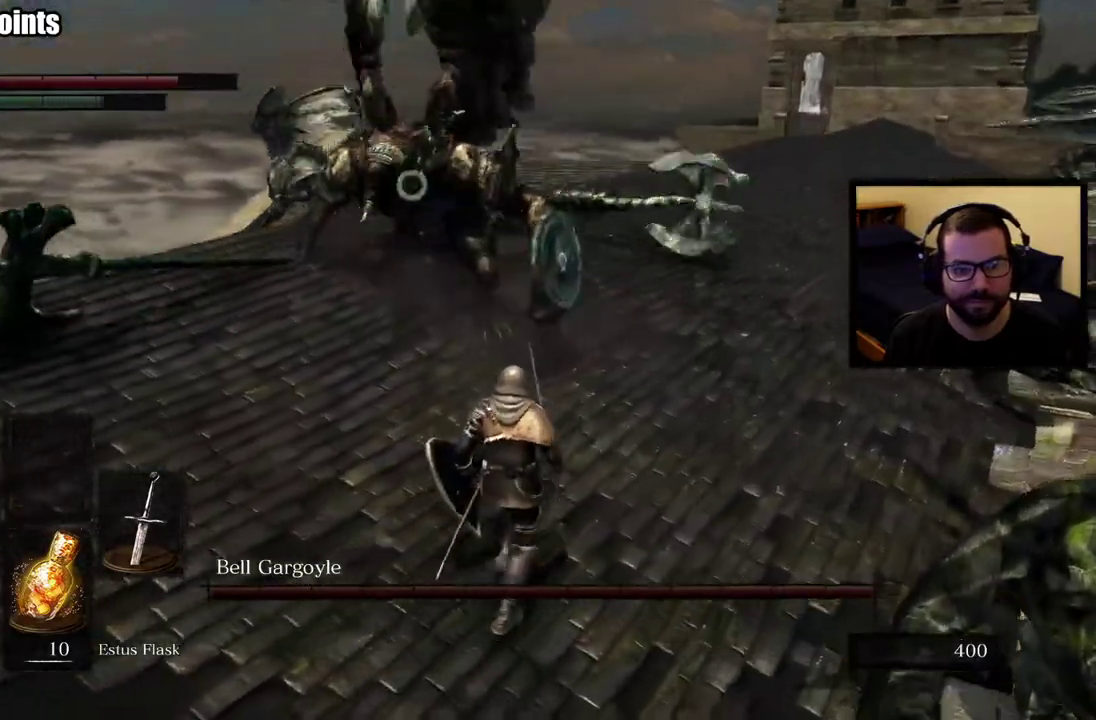
{"buttons": [], "left_stick": "up-right", "right_stick": "center", "events": []}
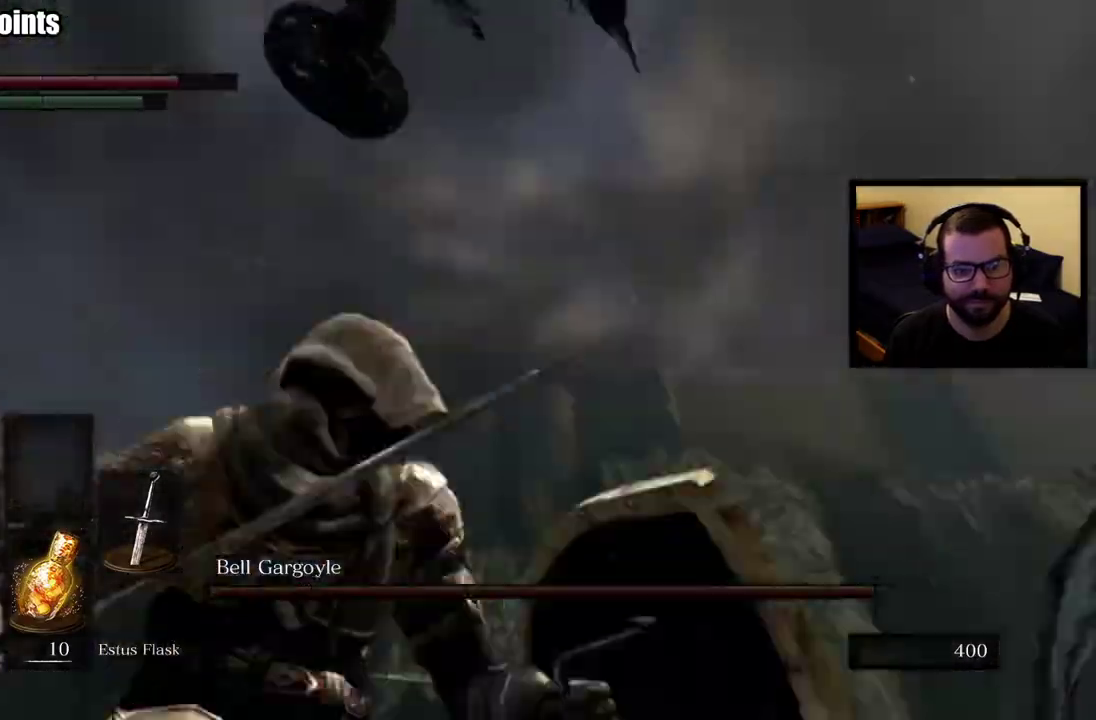
{"buttons": [], "left_stick": "up", "right_stick": "center", "events": [[233, "left_stick", "up"]]}
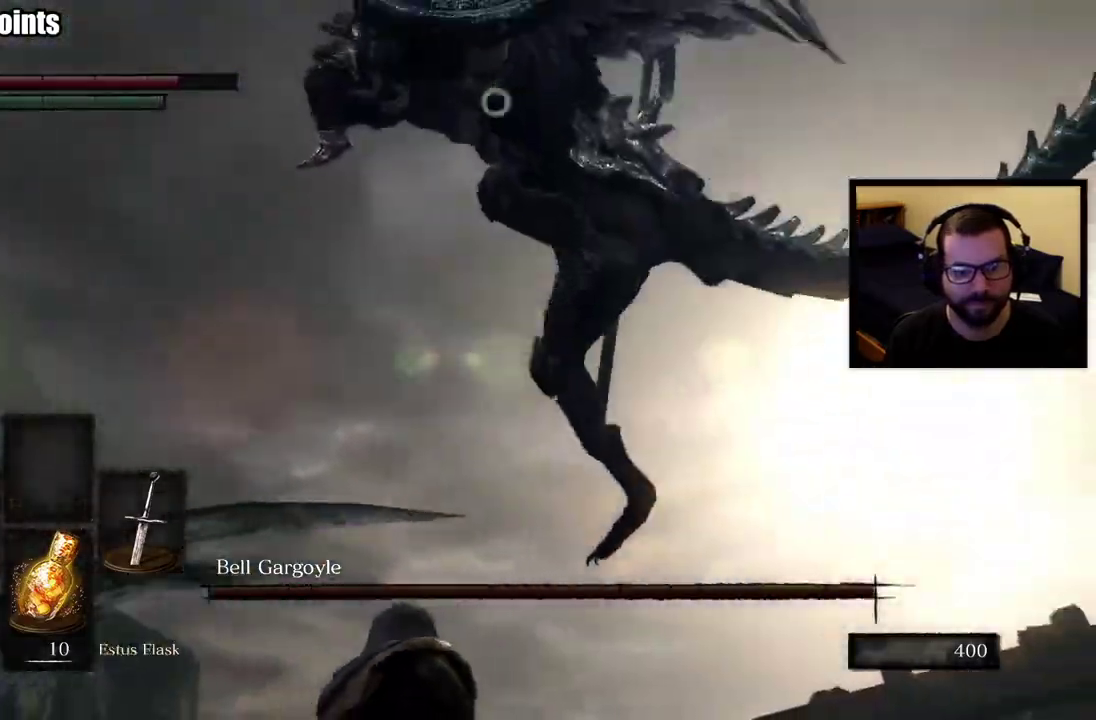
{"buttons": [], "left_stick": "right", "right_stick": "center", "events": [[67, "left_stick", "up-right"], [233, "left_stick", "right"]]}
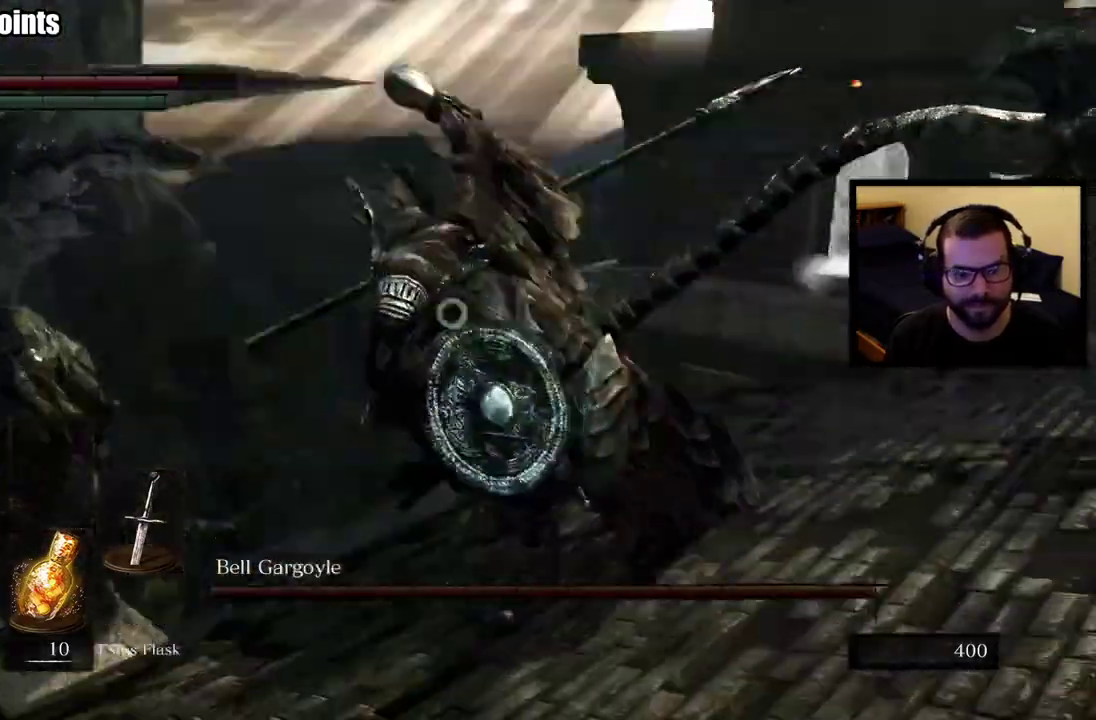
{"buttons": [], "left_stick": "up", "right_stick": "center", "events": [[150, "left_stick", "up-right"], [383, "left_stick", "down-left"], [500, "left_stick", "up"]]}
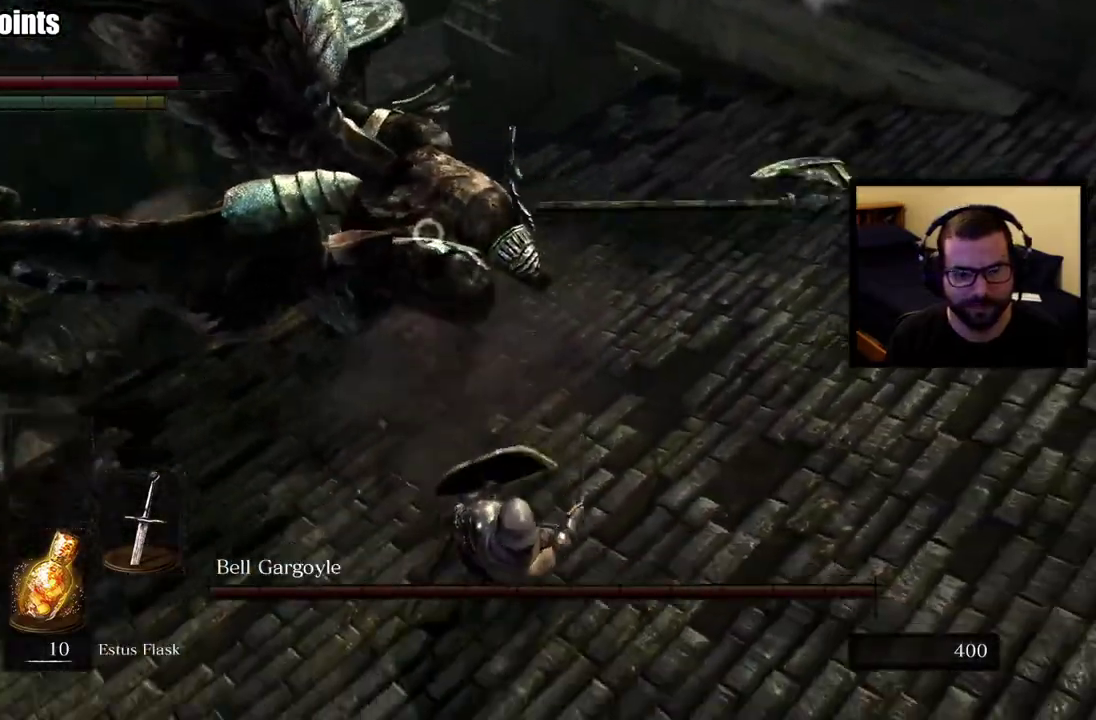
{"buttons": [], "left_stick": "right", "right_stick": "center", "events": [[167, "left_stick", "up-right"], [233, "left_stick", "right"]]}
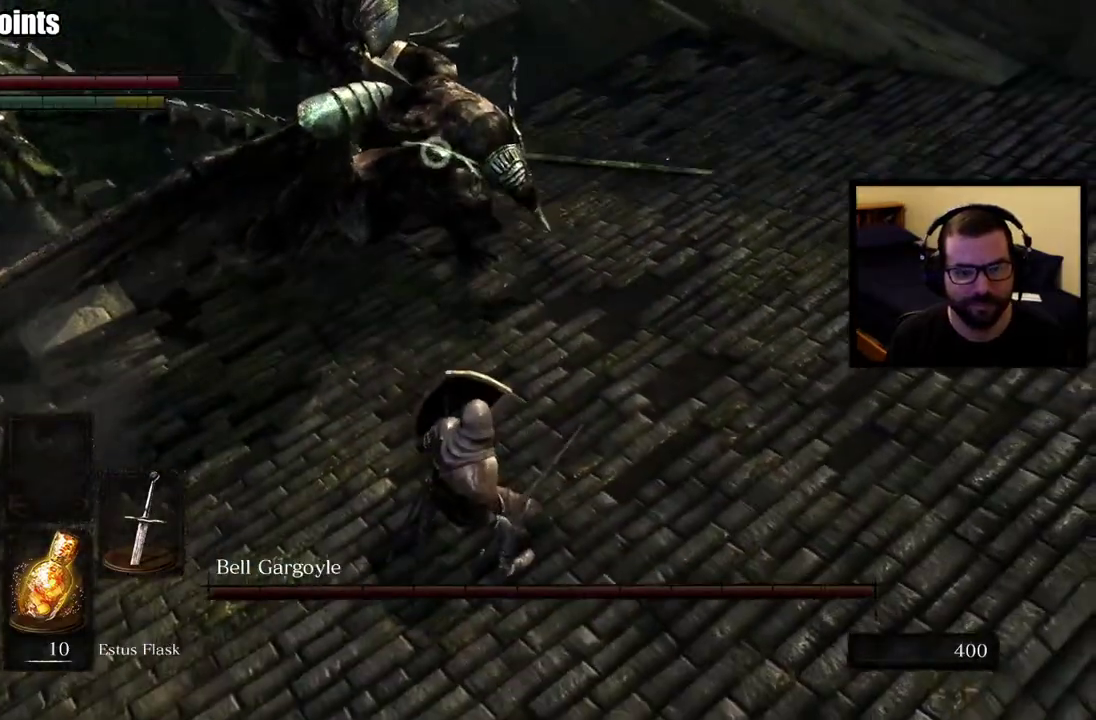
{"buttons": [], "left_stick": "up-right", "right_stick": "center", "events": [[217, "left_stick", "up-right"]]}
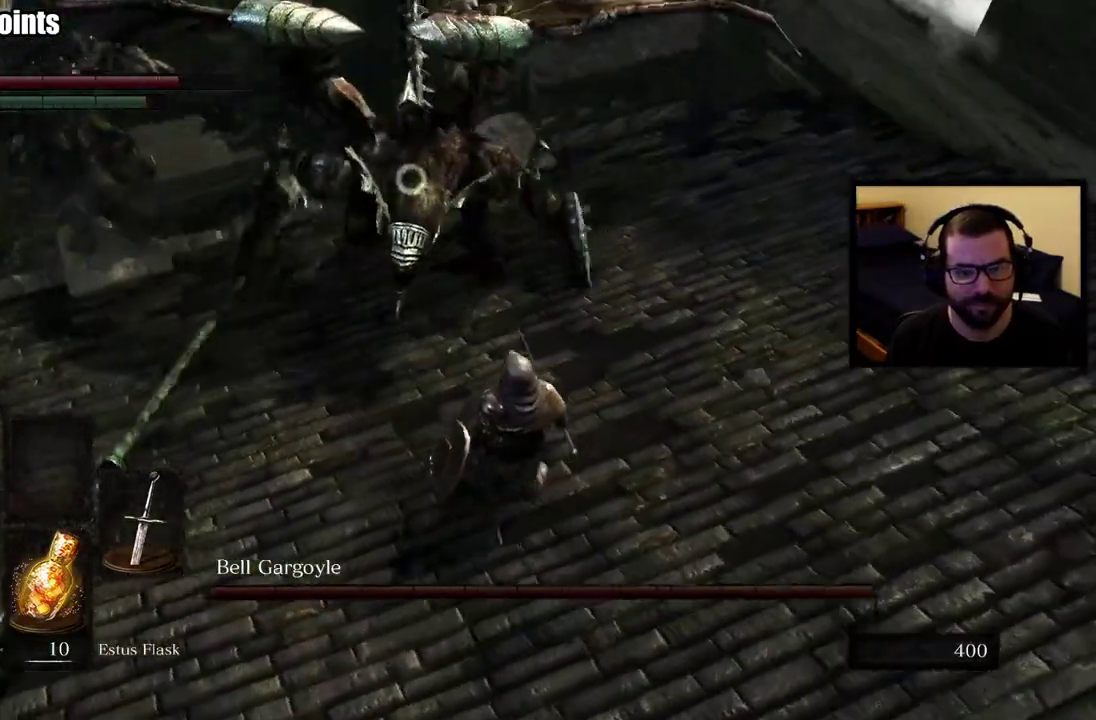
{"buttons": [], "left_stick": "down-right", "right_stick": "center", "events": [[33, "left_stick", "right"], [133, "left_stick", "down-right"], [183, "left_stick", "up-left"], [267, "left_stick", "down-right"]]}
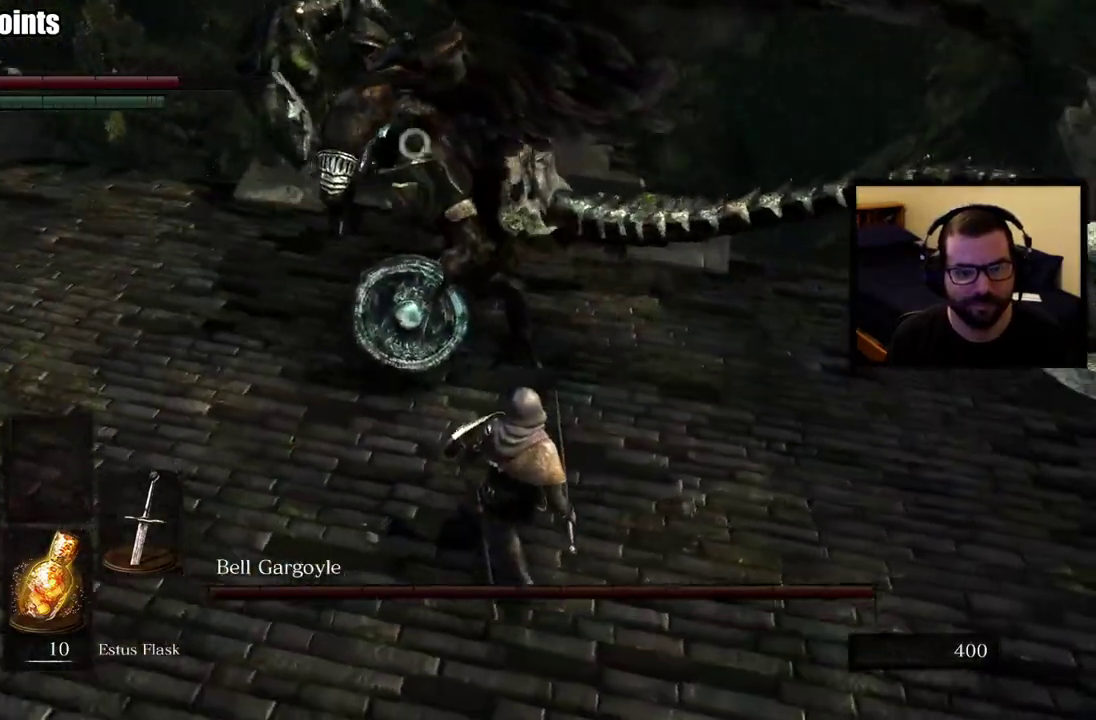
{"buttons": ["CIRCLE"], "left_stick": "up-right", "right_stick": "center", "events": [[150, "left_stick", "right"], [450, "left_stick", "up-right"], [483, "CIRCLE", "down"]]}
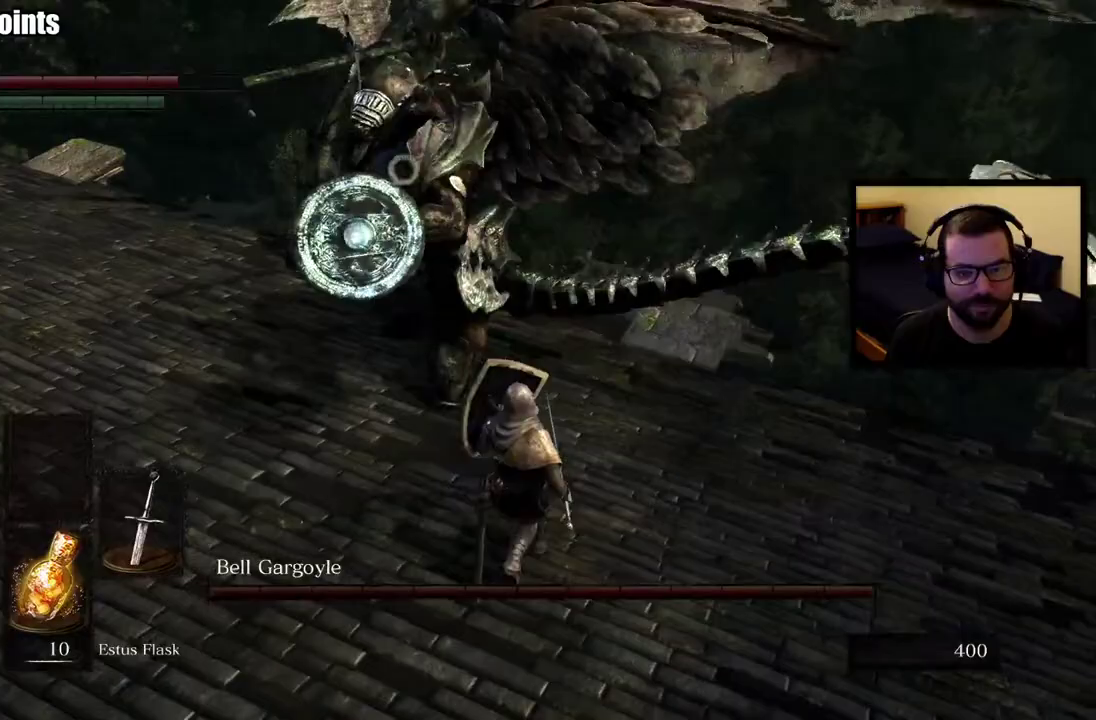
{"buttons": [], "left_stick": "up-left", "right_stick": "center", "events": [[117, "CIRCLE", "up"], [367, "left_stick", "up"], [467, "left_stick", "up-left"]]}
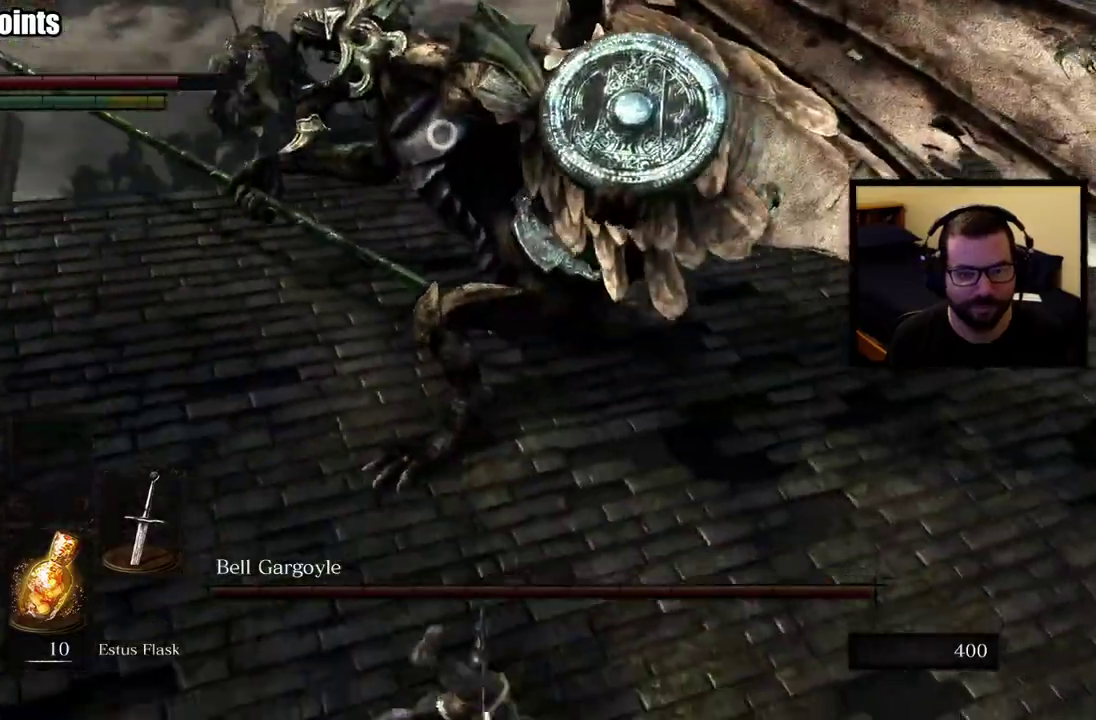
{"buttons": [], "left_stick": "up-right", "right_stick": "center", "events": [[33, "left_stick", "up"], [333, "left_stick", "up-right"]]}
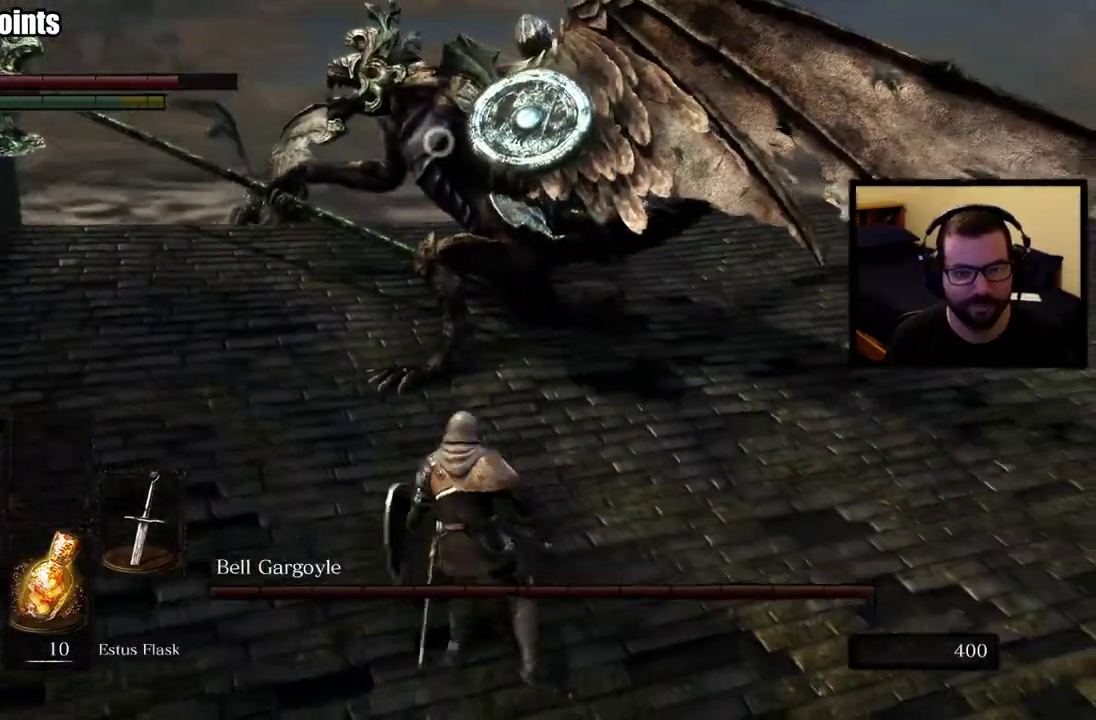
{"buttons": [], "left_stick": "up-right", "right_stick": "center", "events": []}
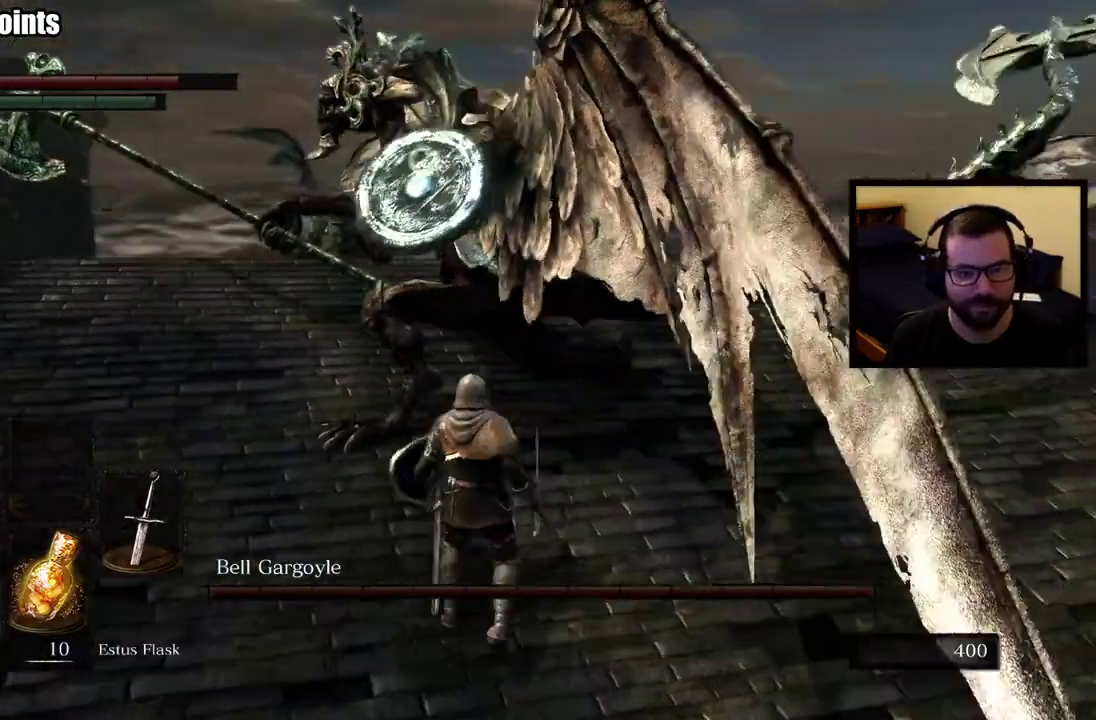
{"buttons": [], "left_stick": "right", "right_stick": "center", "events": [[500, "left_stick", "right"]]}
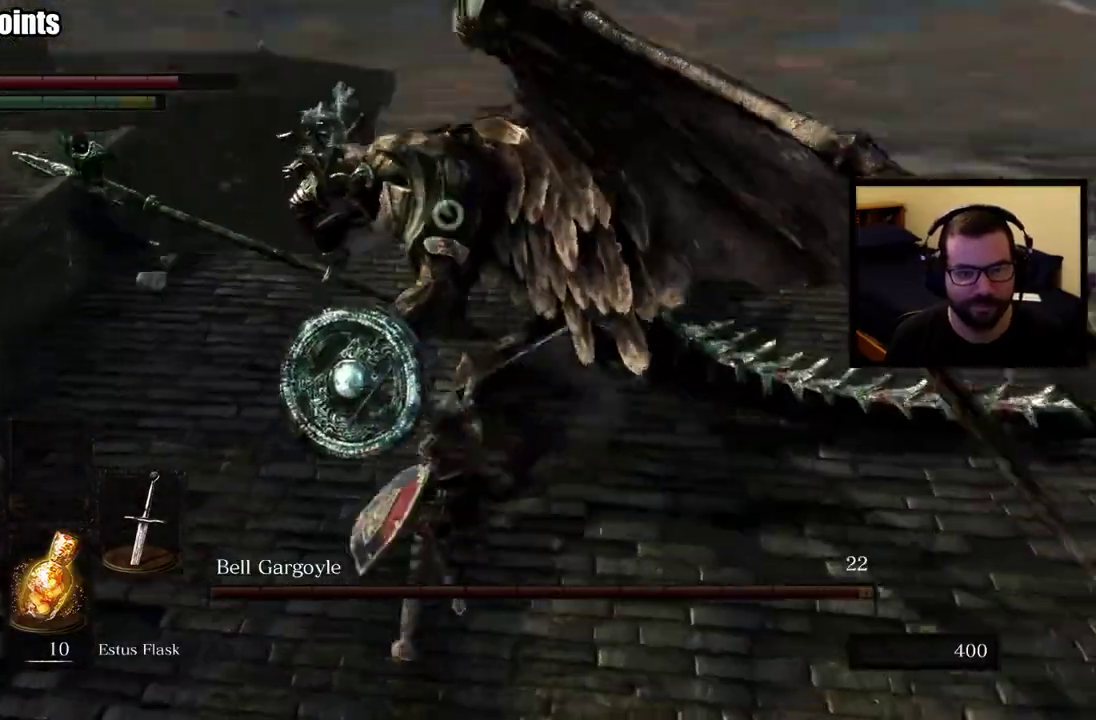
{"buttons": [], "left_stick": "right", "right_stick": "center", "events": []}
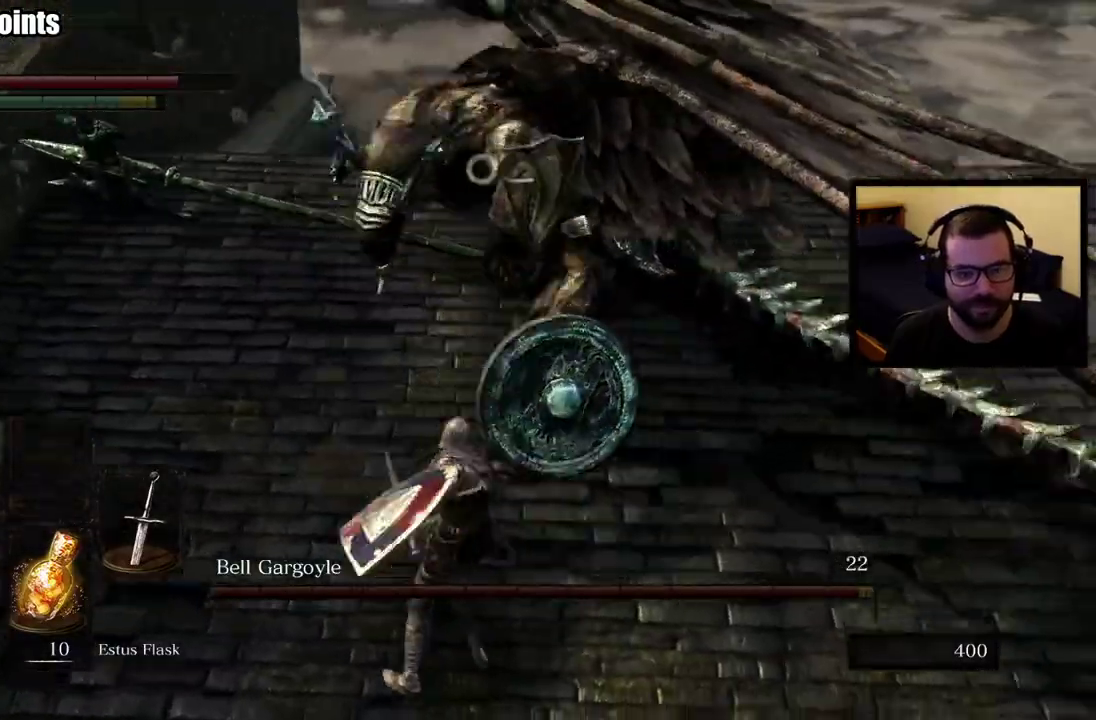
{"buttons": [], "left_stick": "right", "right_stick": "center", "events": []}
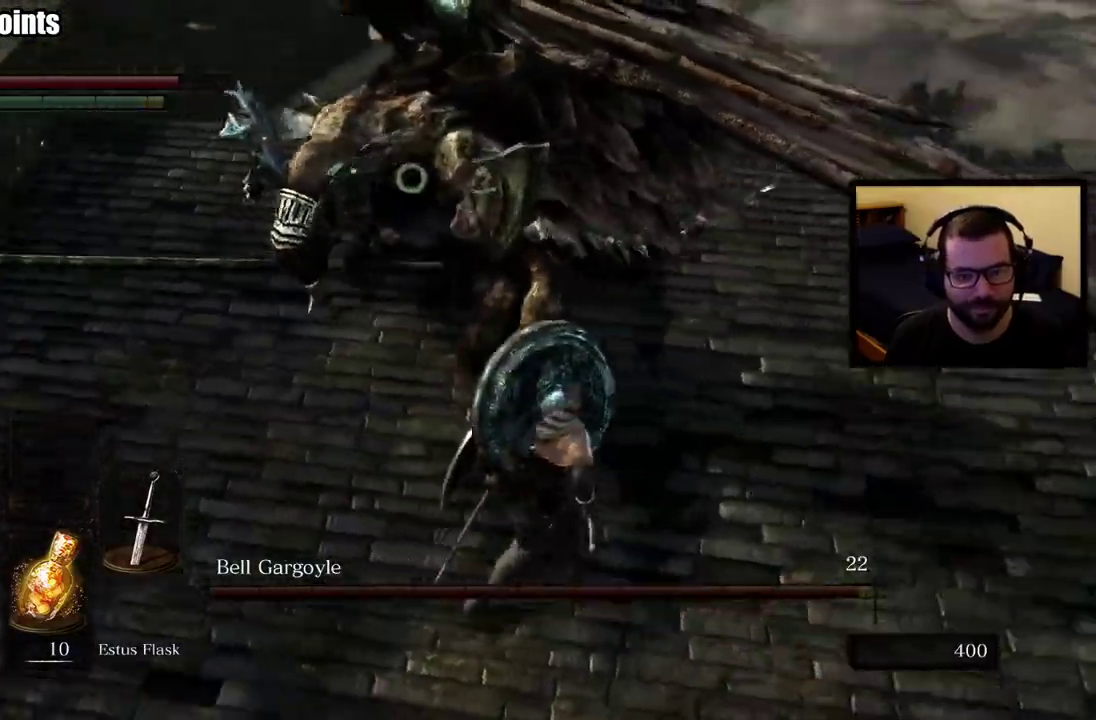
{"buttons": [], "left_stick": "right", "right_stick": "center", "events": []}
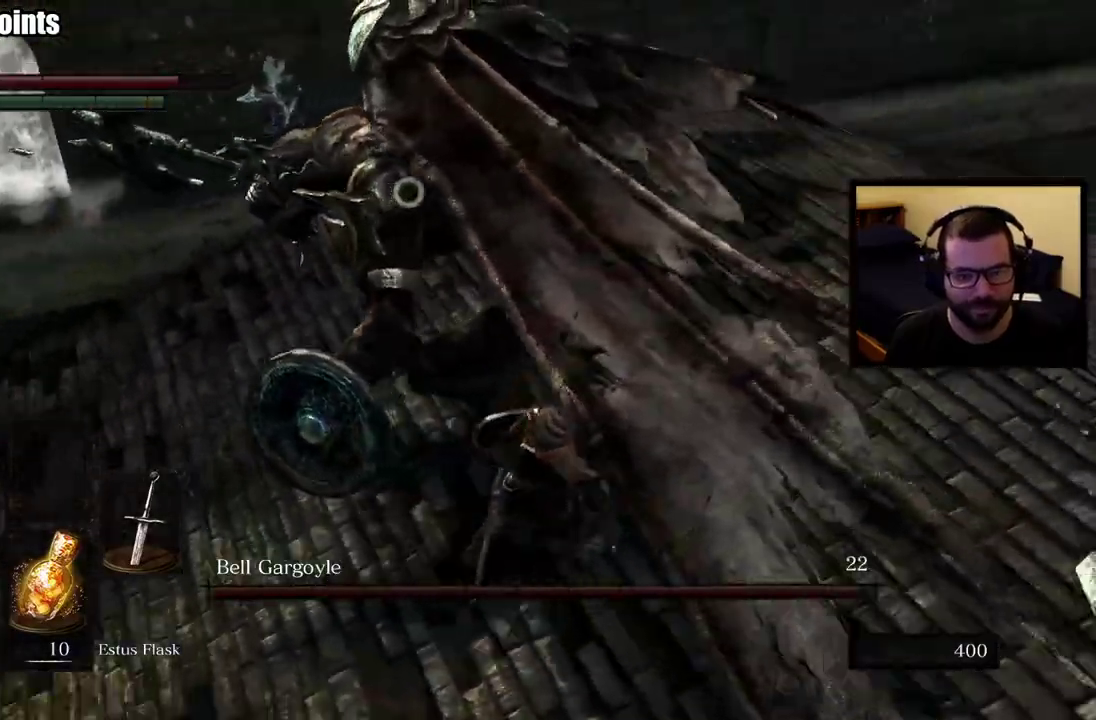
{"buttons": [], "left_stick": "right", "right_stick": "center", "events": []}
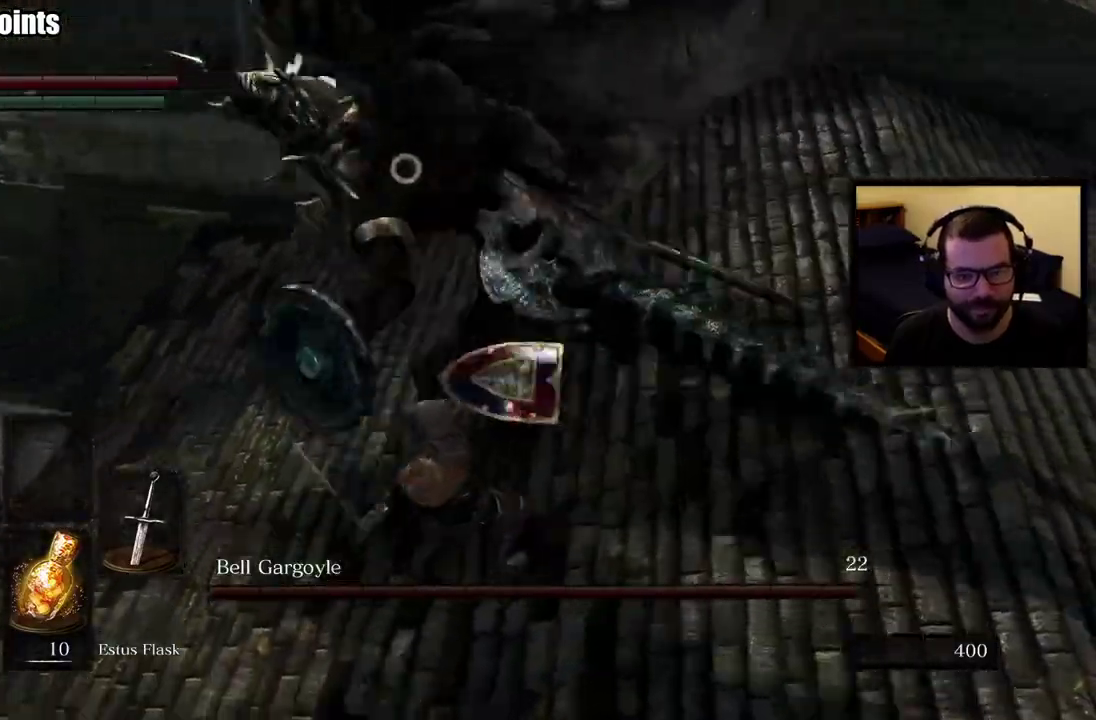
{"buttons": [], "left_stick": "down-right", "right_stick": "center", "events": [[450, "left_stick", "down-right"]]}